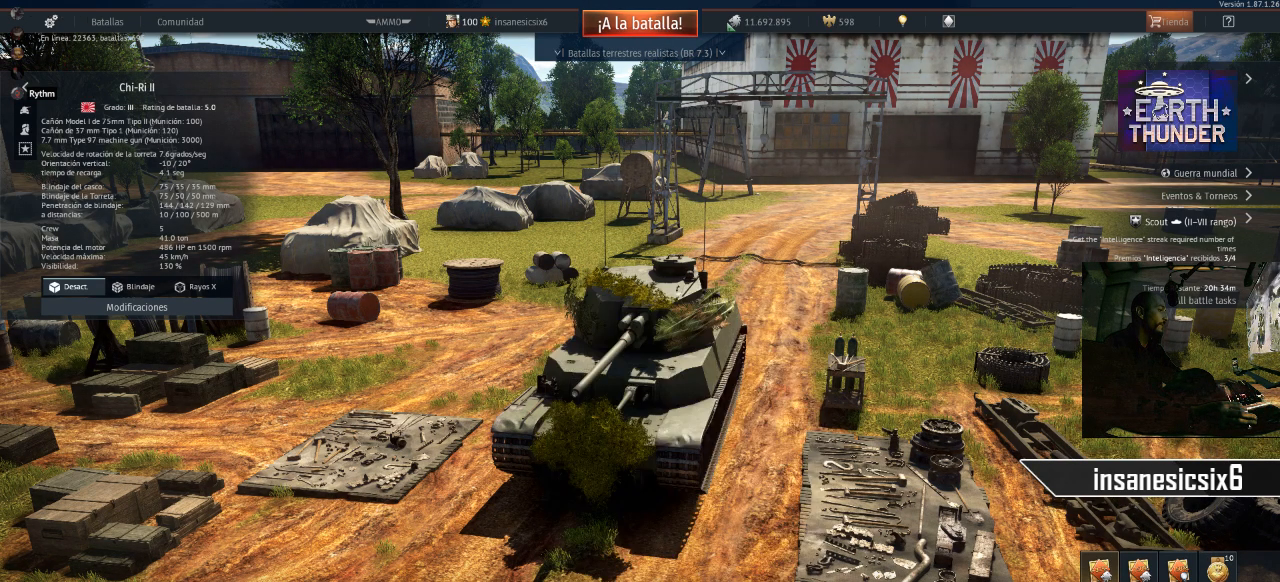
Gameplay with keyboard and mouse; each line is a JSON object with the keys and mouse buttons held at the frame after it. "events" lists presses ("down") and releases ("up") of "1", "2", "3", "4", "5", "a", "alt", "c", "caps_lock", "ctrl", "d", "e", "f", "g", "q", "r", "s", "shift", "space", "t", "tab", "v", "w", "x", "z", "mouse_left", "mouse_wheel" and "mouse_right" between this image and that frame as [ms after this image, input, new state], when the widget could be followed in between. "mouse_left", "mouse_wheel", "mouse_right" = the "left", "wheel", "right" buttons of the "mouse" list. No other keys are recorded. "wheel" means that the mouse wheel is clicked or scrolled. "mouse_move" is the direction in which the mouse moves at that frame (one of eight, or "still"), when it could be read.
{"keys": [], "mouse": [], "mouse_move": "left", "events": []}
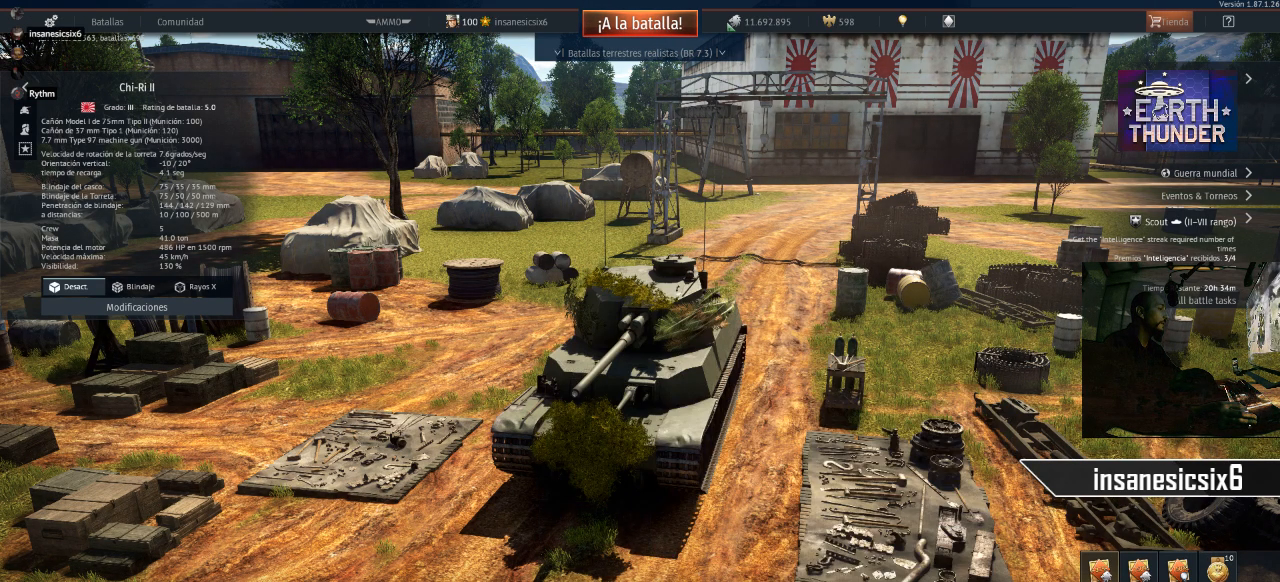
{"keys": [], "mouse": [], "mouse_move": "up-right", "events": []}
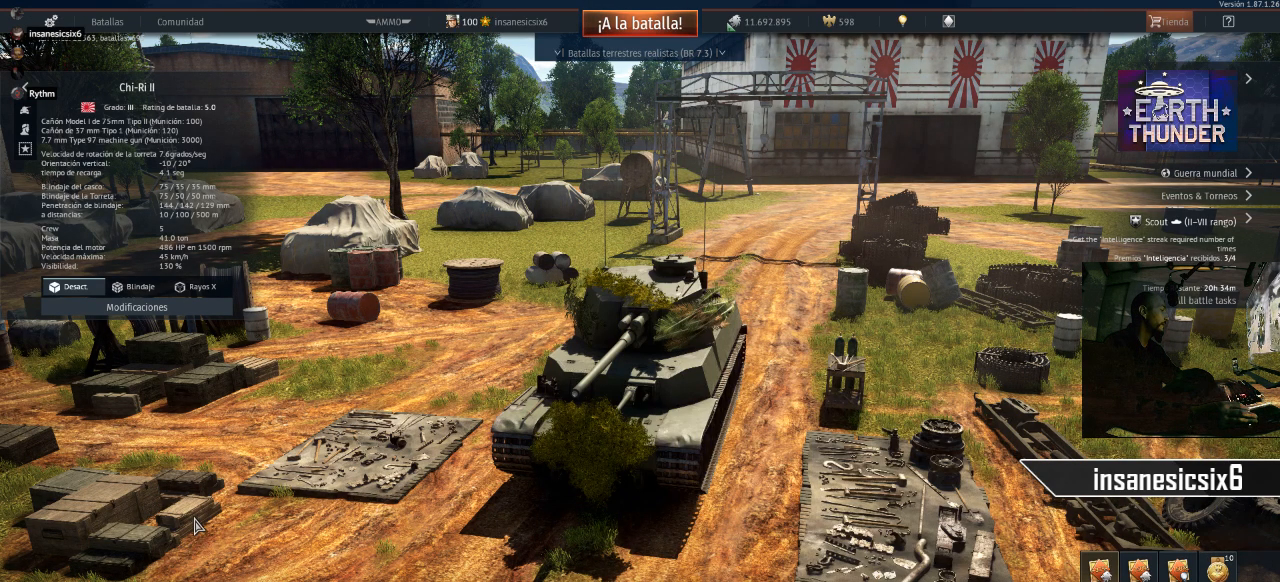
{"keys": [], "mouse": [], "mouse_move": "down", "events": []}
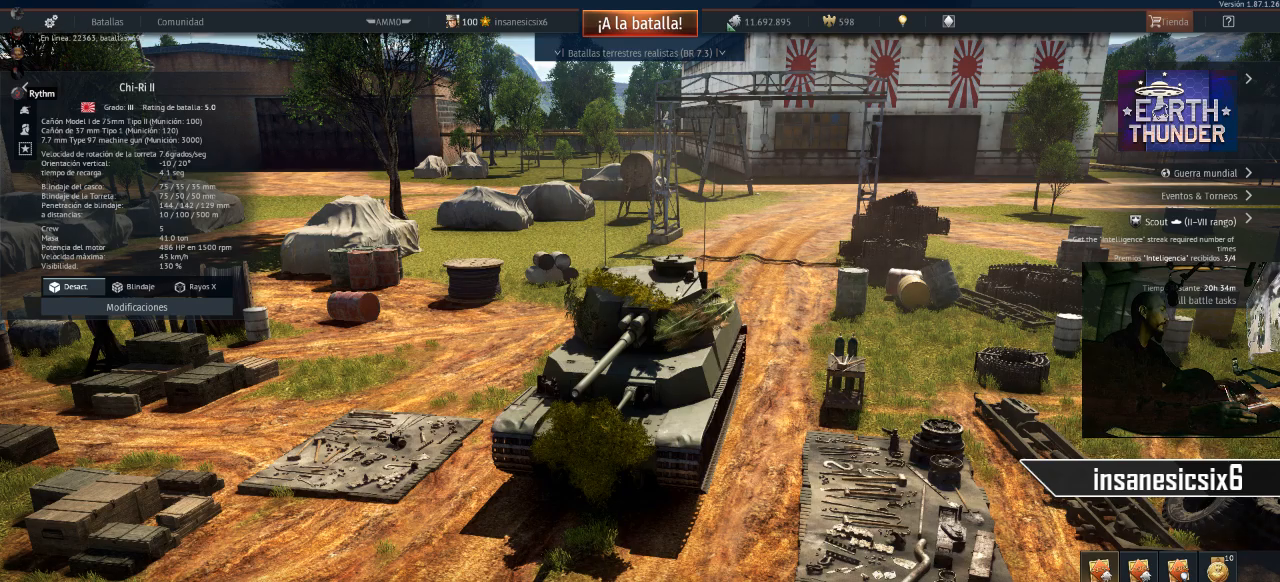
{"keys": [], "mouse": [], "mouse_move": "still", "events": []}
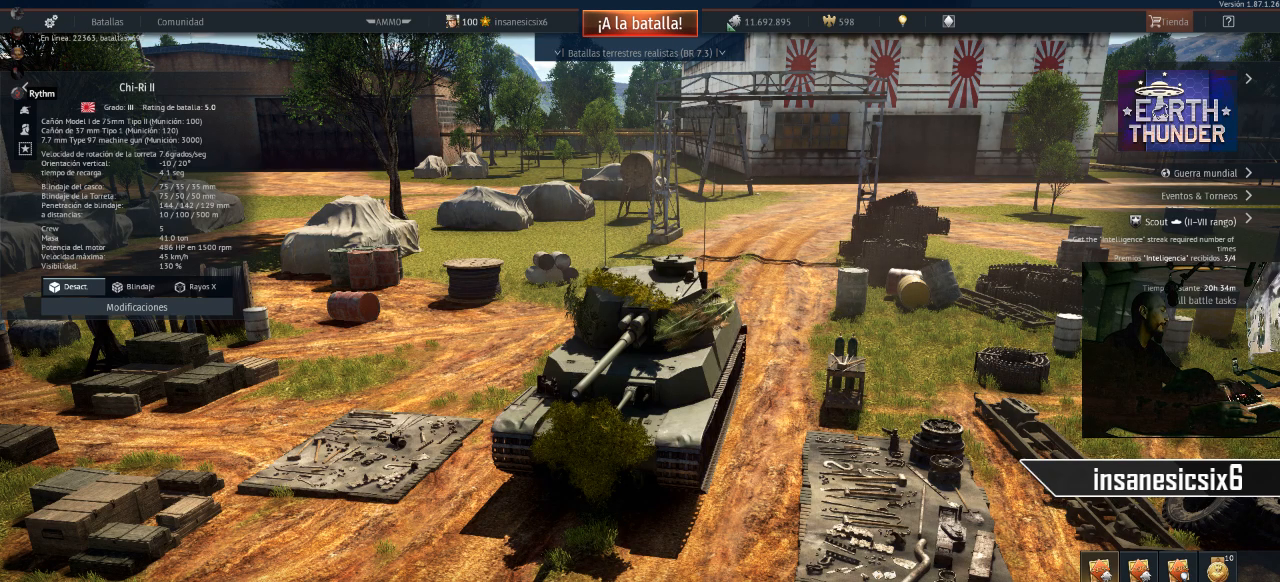
{"keys": [], "mouse": [], "mouse_move": "still", "events": []}
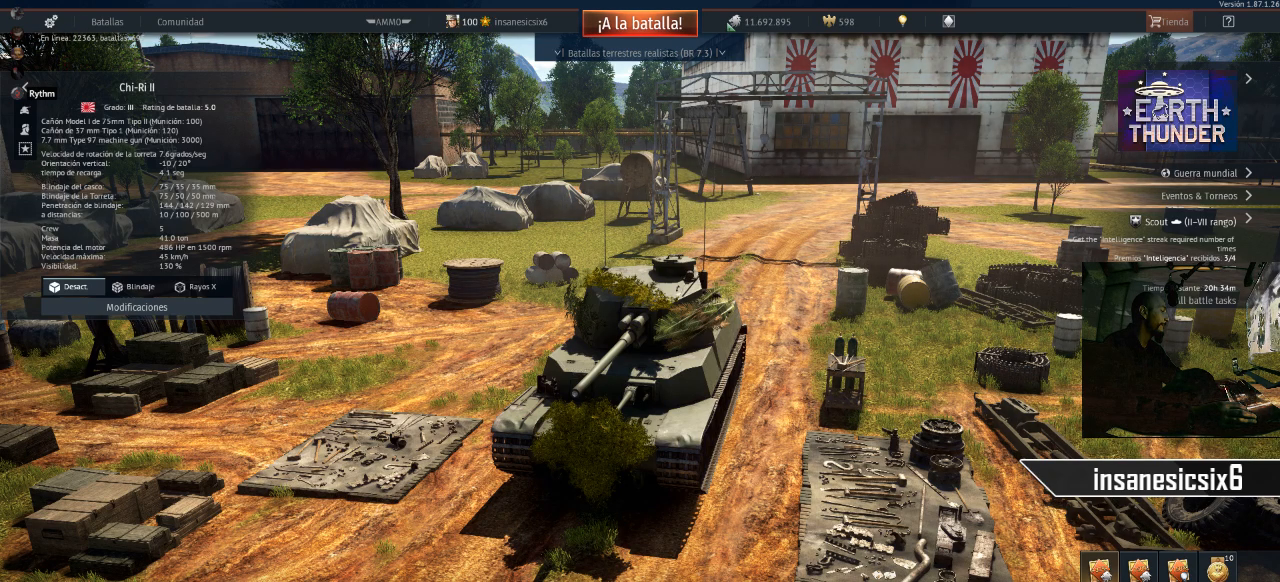
{"keys": [], "mouse": [], "mouse_move": "still", "events": []}
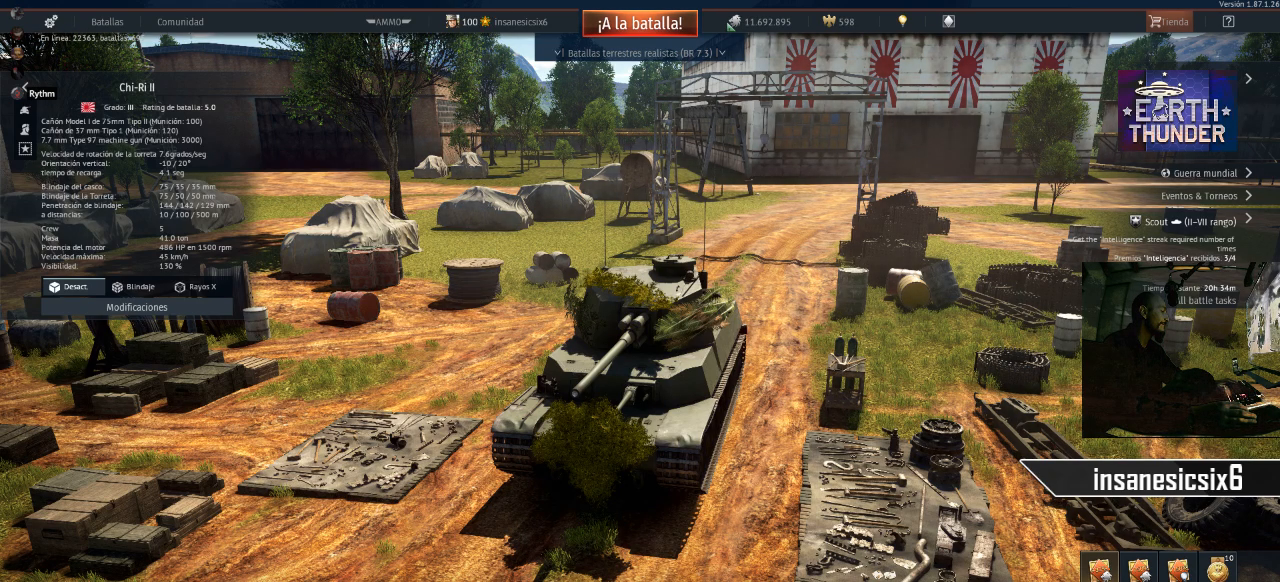
{"keys": [], "mouse": [], "mouse_move": "still", "events": []}
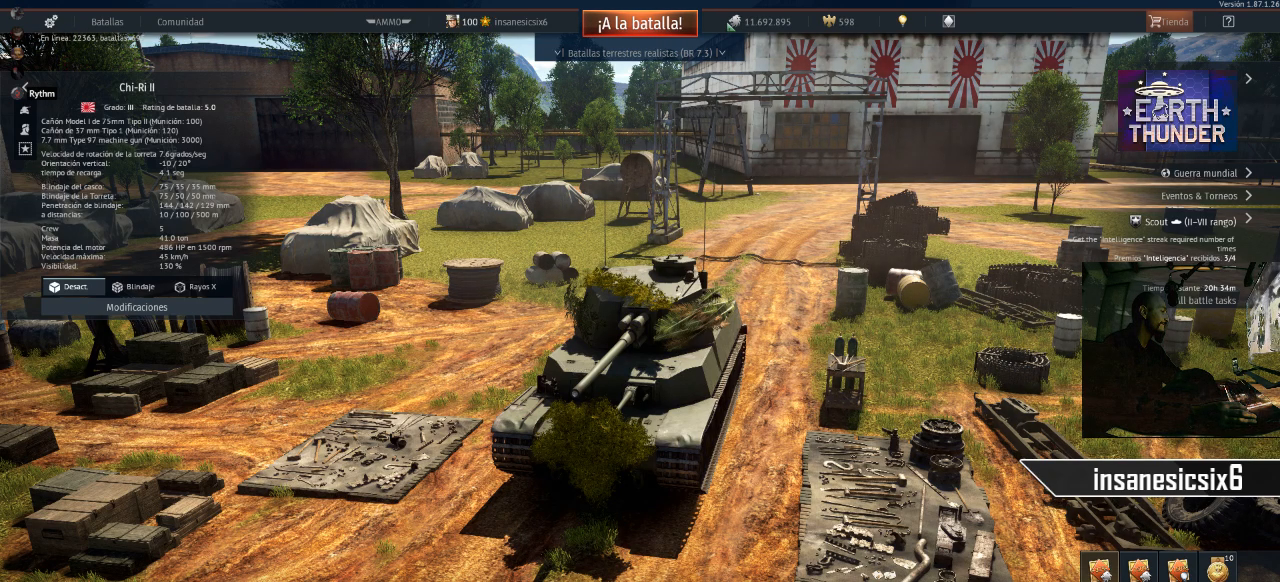
{"keys": [], "mouse": [], "mouse_move": "still", "events": []}
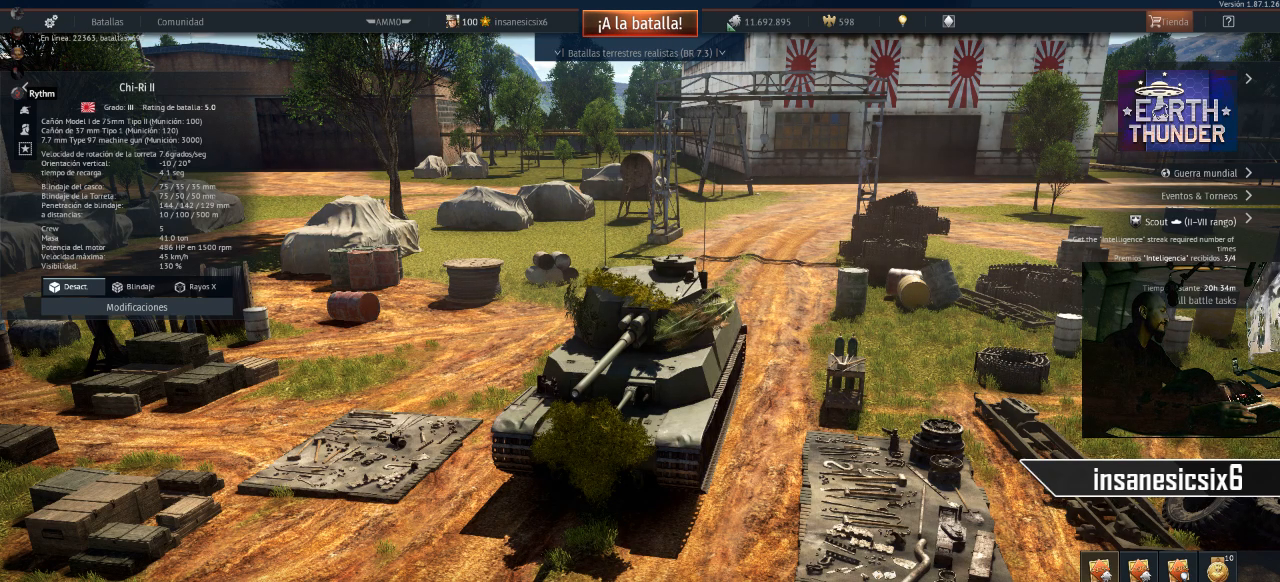
{"keys": [], "mouse": [], "mouse_move": "still", "events": []}
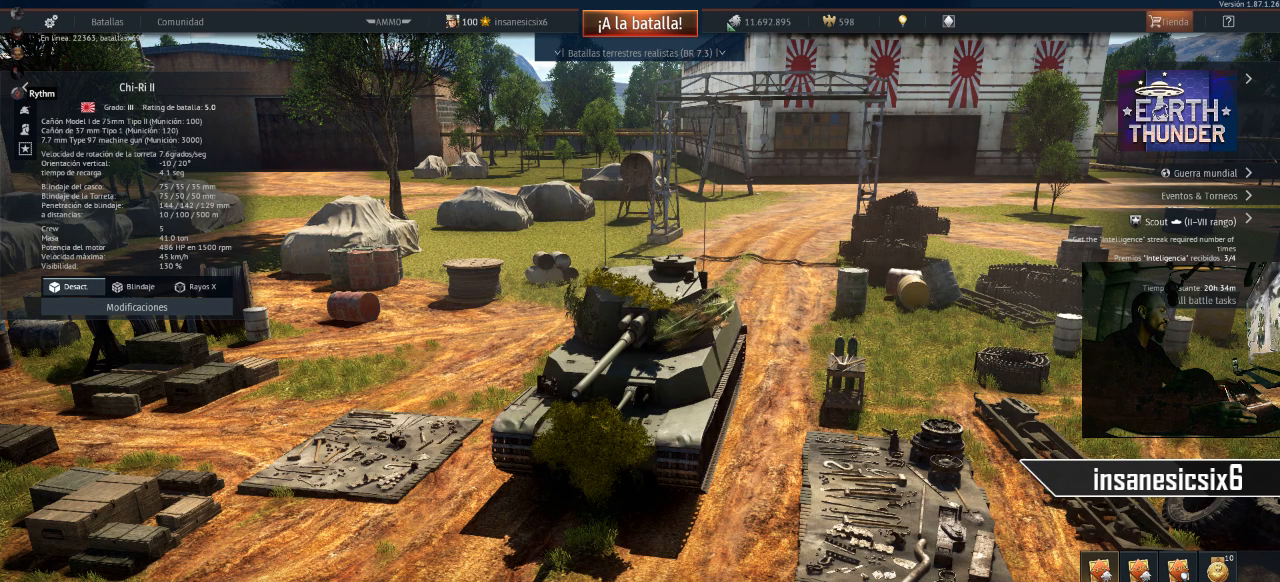
{"keys": [], "mouse": [], "mouse_move": "still", "events": []}
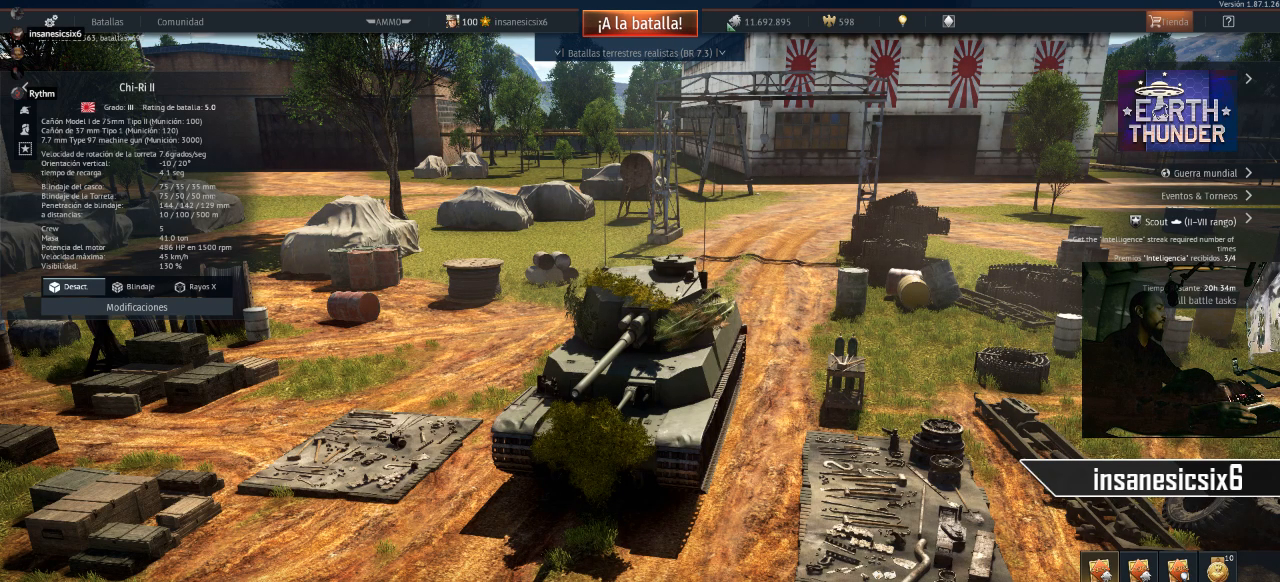
{"keys": [], "mouse": [], "mouse_move": "still", "events": []}
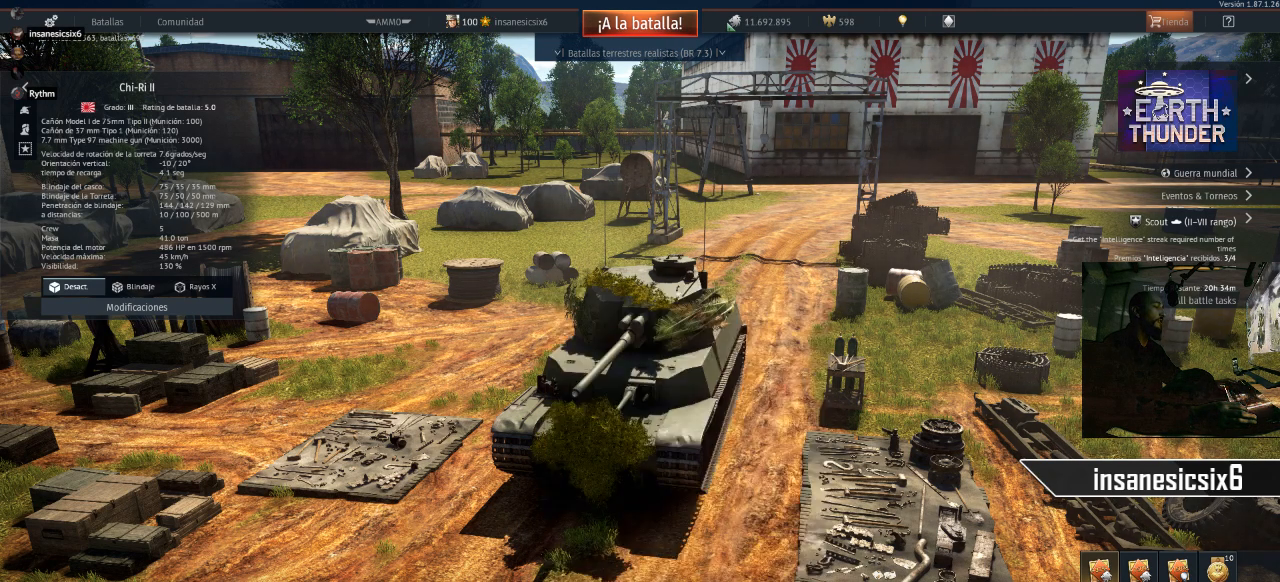
{"keys": [], "mouse": [], "mouse_move": "still", "events": []}
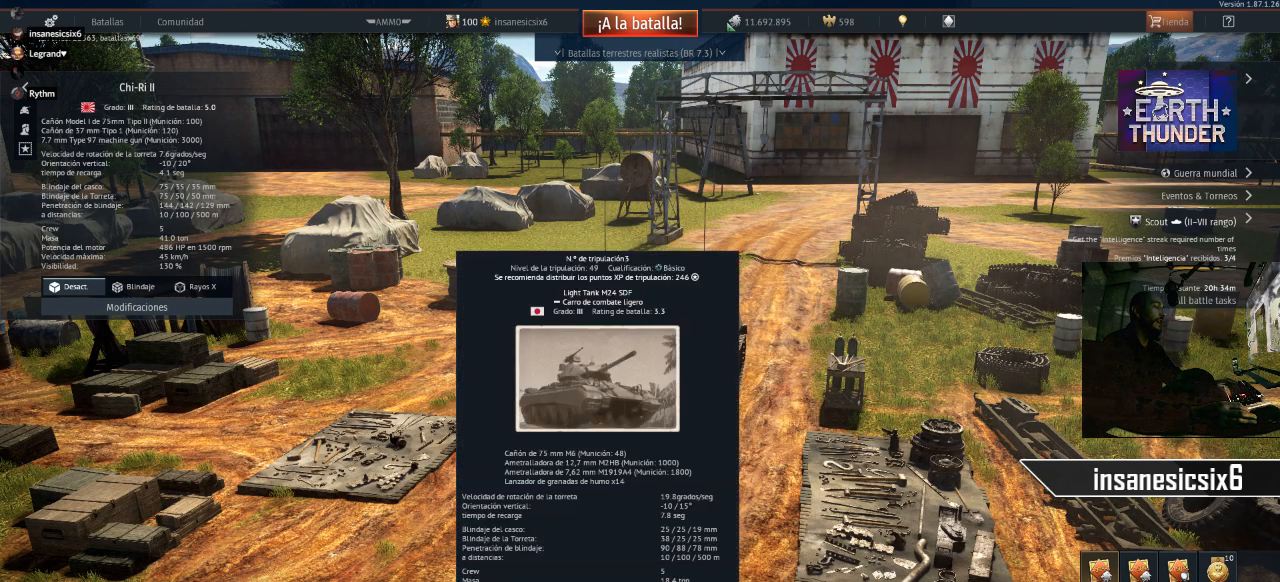
{"keys": [], "mouse": [], "mouse_move": "left", "events": []}
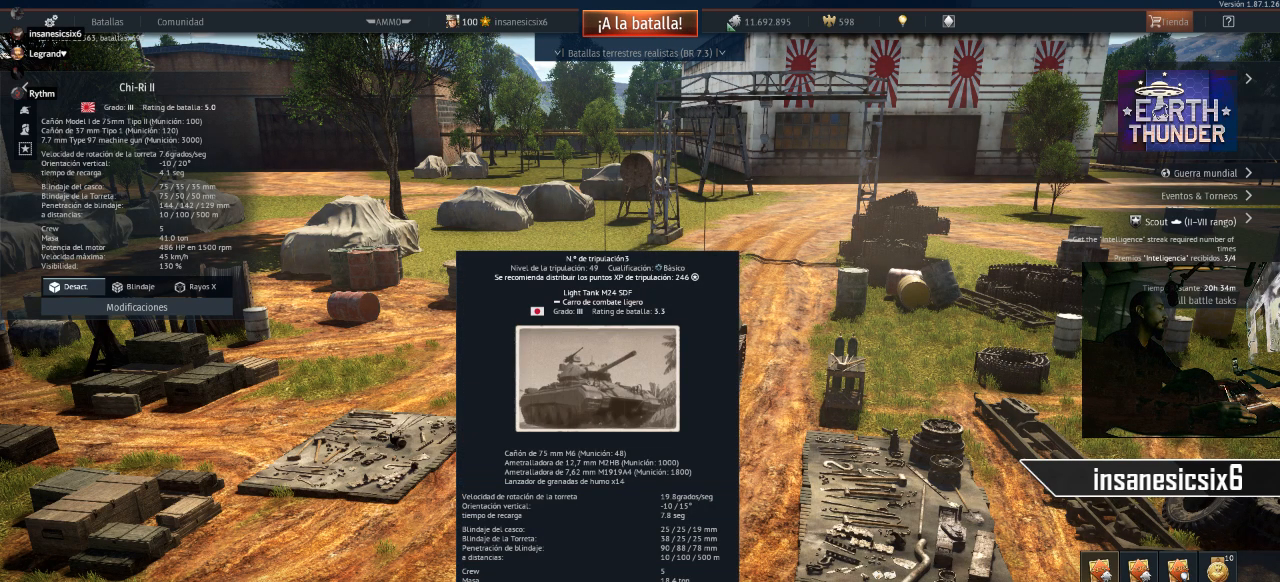
{"keys": [], "mouse": [], "mouse_move": "up-right", "events": []}
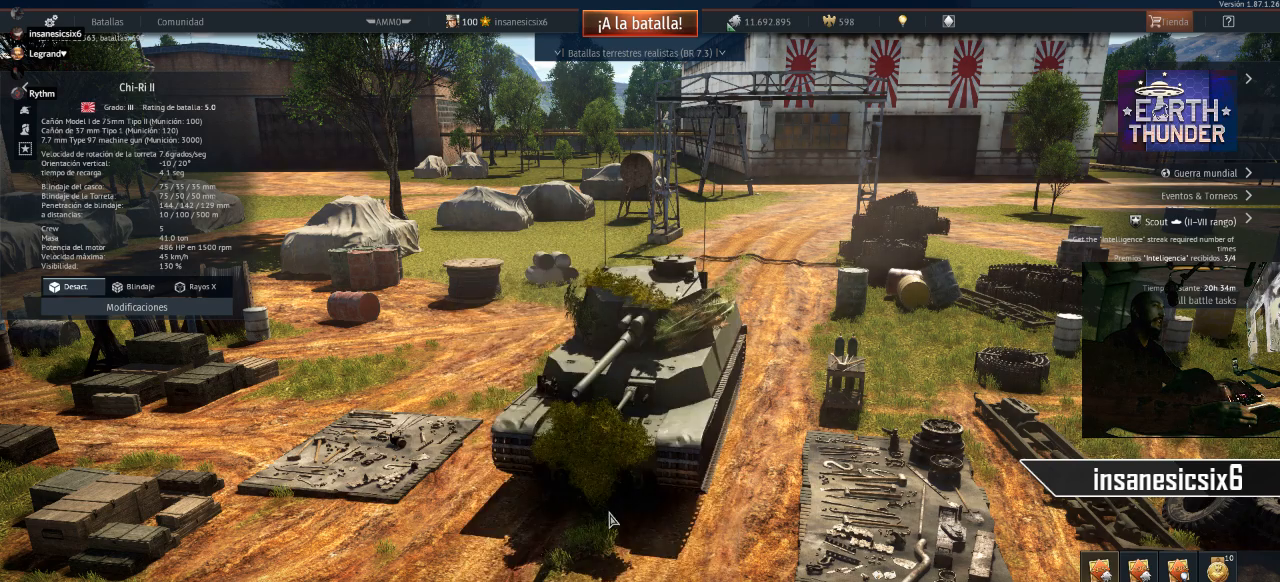
{"keys": [], "mouse": [], "mouse_move": "left", "events": []}
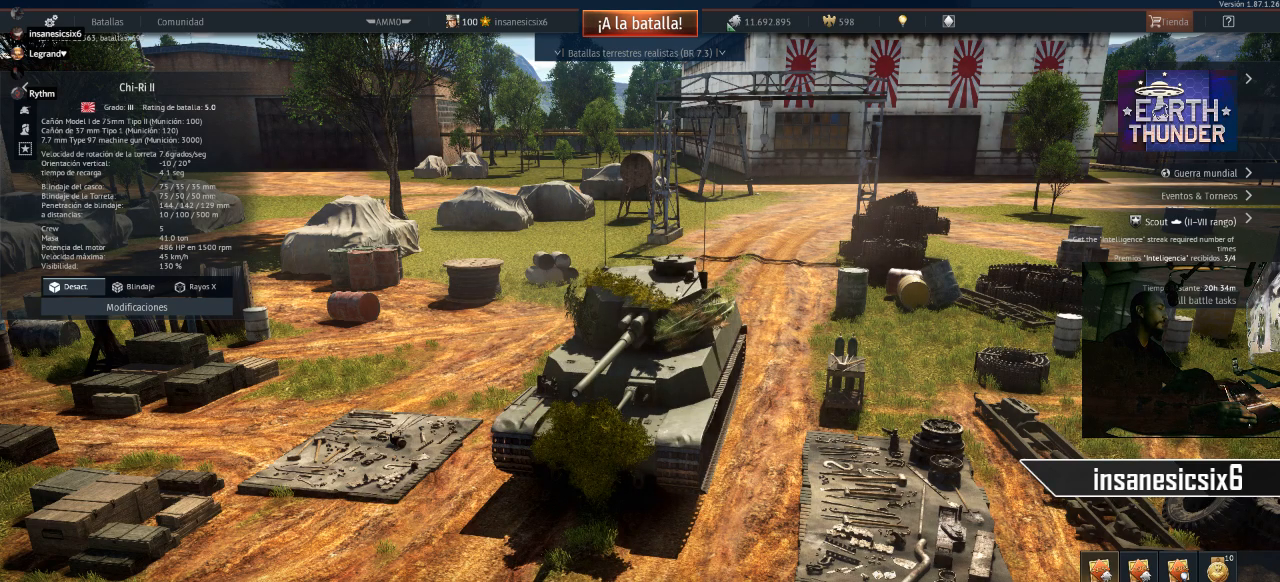
{"keys": [], "mouse": [], "mouse_move": "up-right", "events": []}
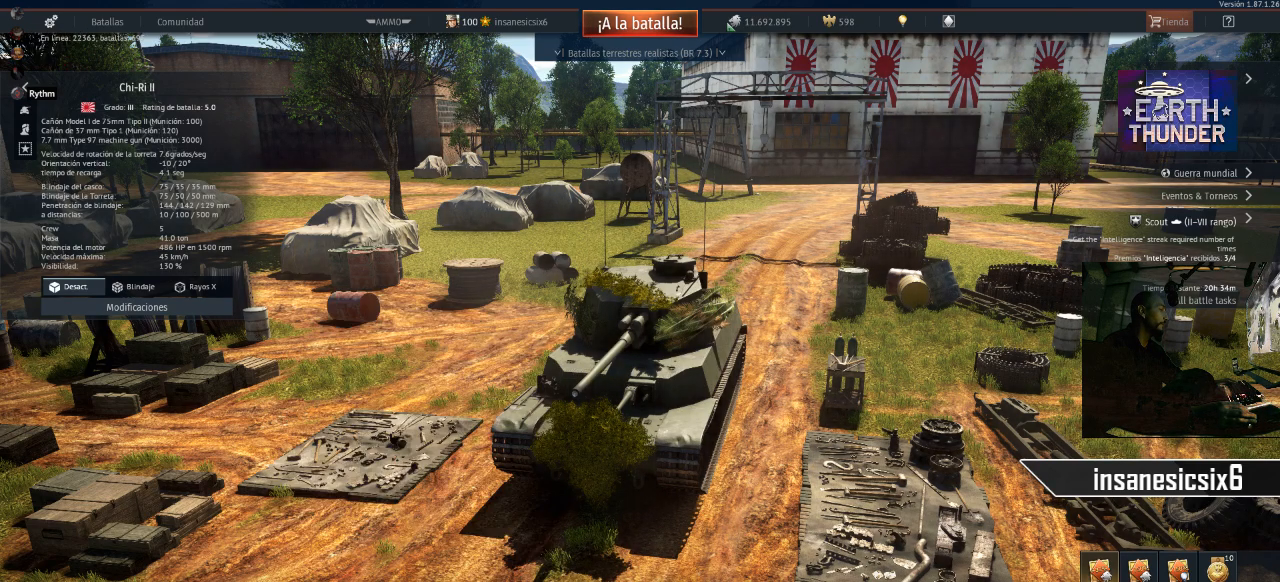
{"keys": [], "mouse": [], "mouse_move": "still", "events": []}
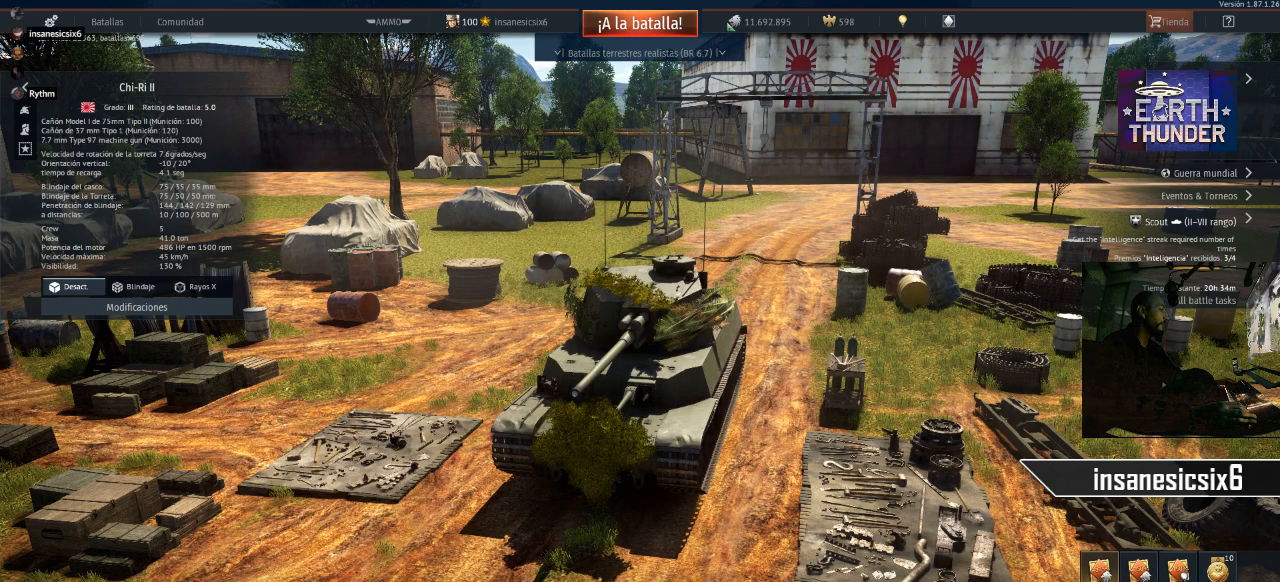
{"keys": [], "mouse": ["left"], "mouse_move": "still", "events": [[417, "mouse_left", "down"]]}
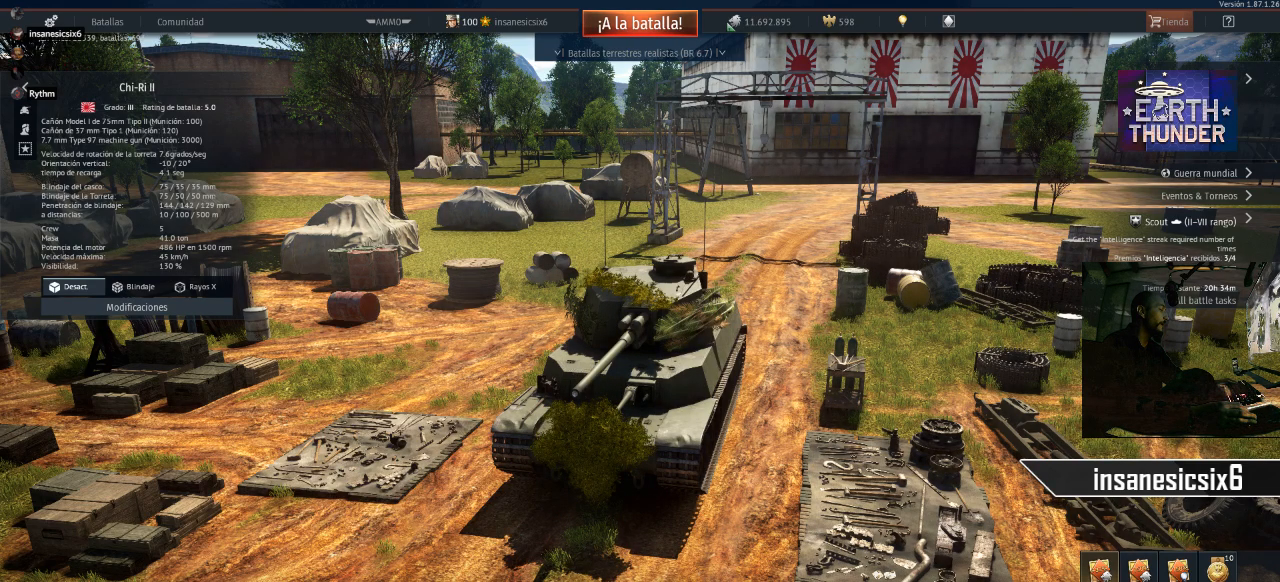
{"keys": [], "mouse": [], "mouse_move": "up-right", "events": [[17, "mouse_left", "up"]]}
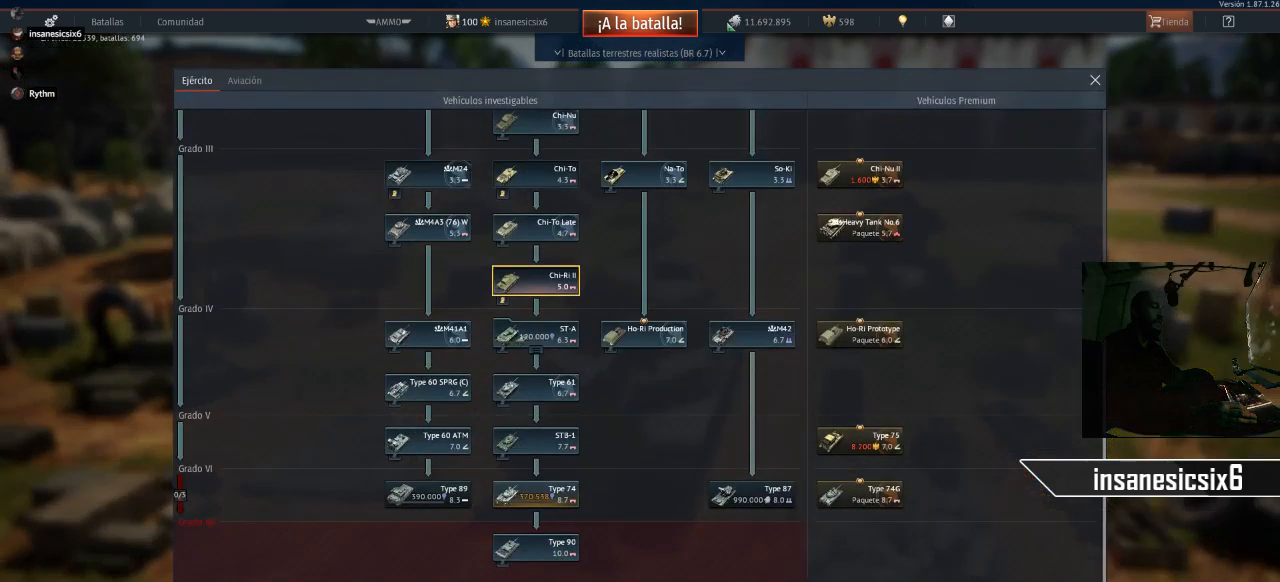
{"keys": [], "mouse": [], "mouse_move": "up-right", "events": []}
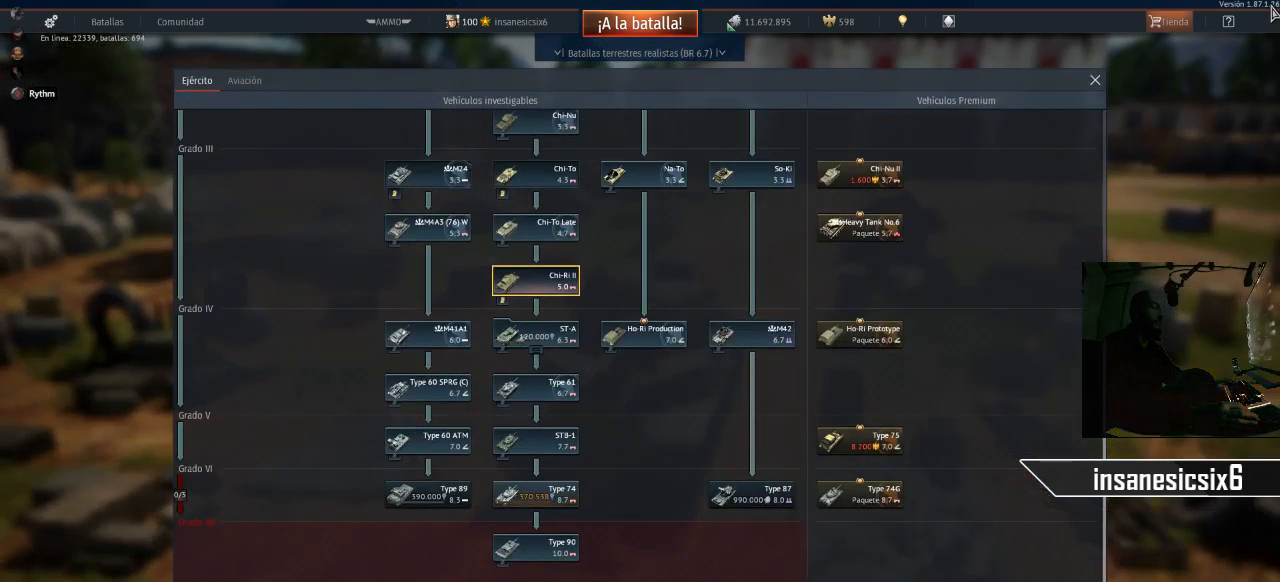
{"keys": [], "mouse": [], "mouse_move": "left", "events": []}
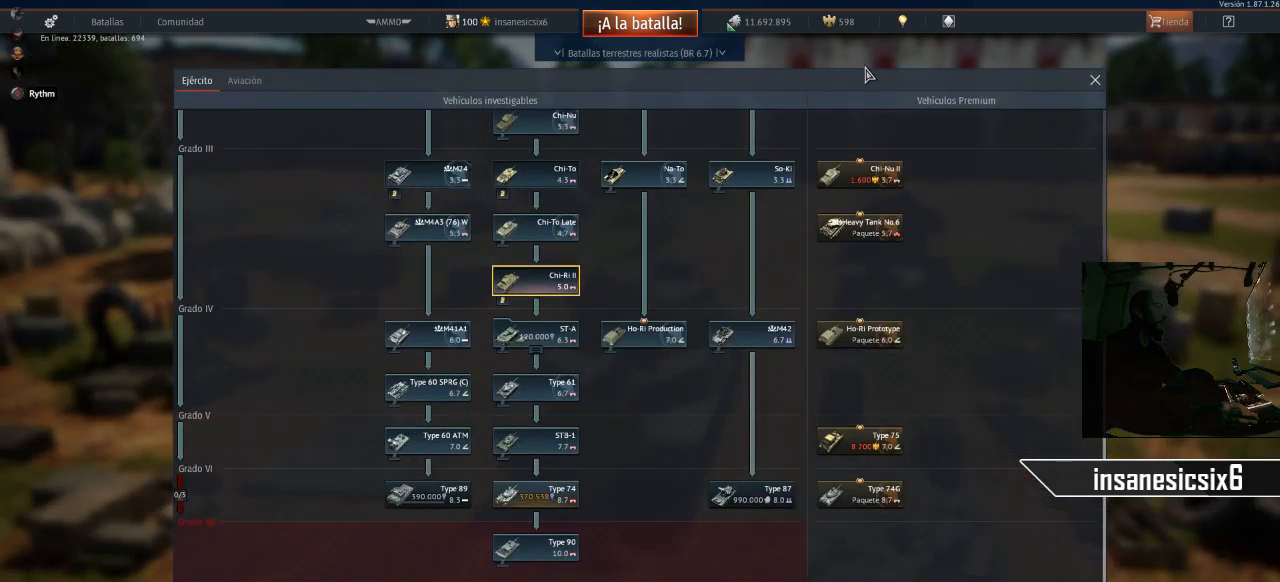
{"keys": [], "mouse": [], "mouse_move": "down-left", "events": []}
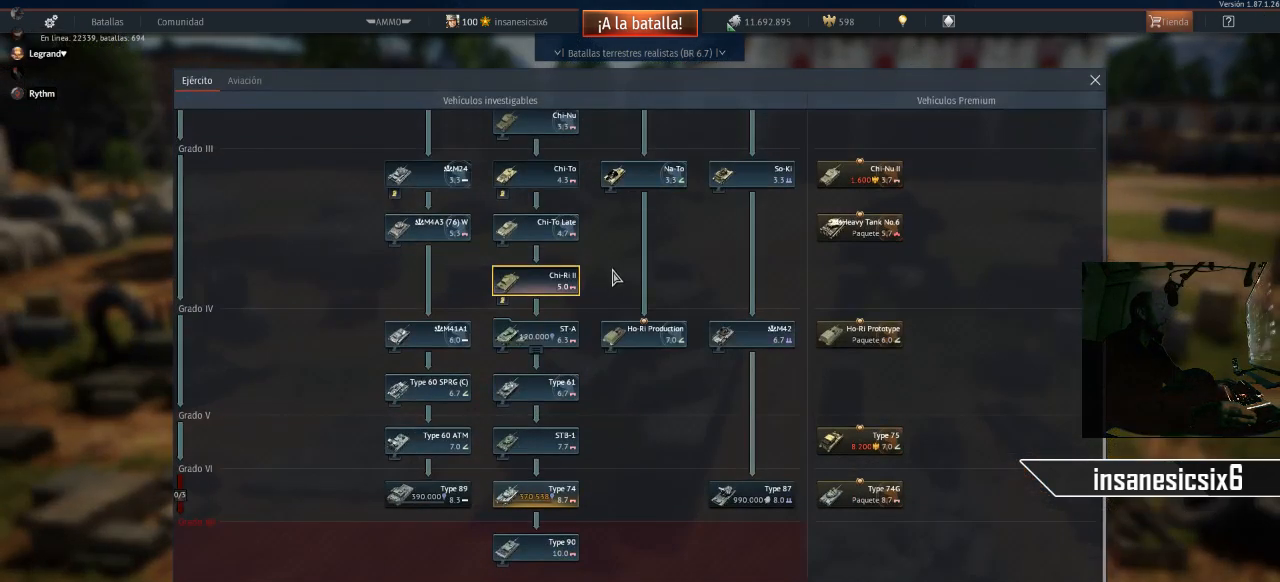
{"keys": [], "mouse": [], "mouse_move": "still", "events": []}
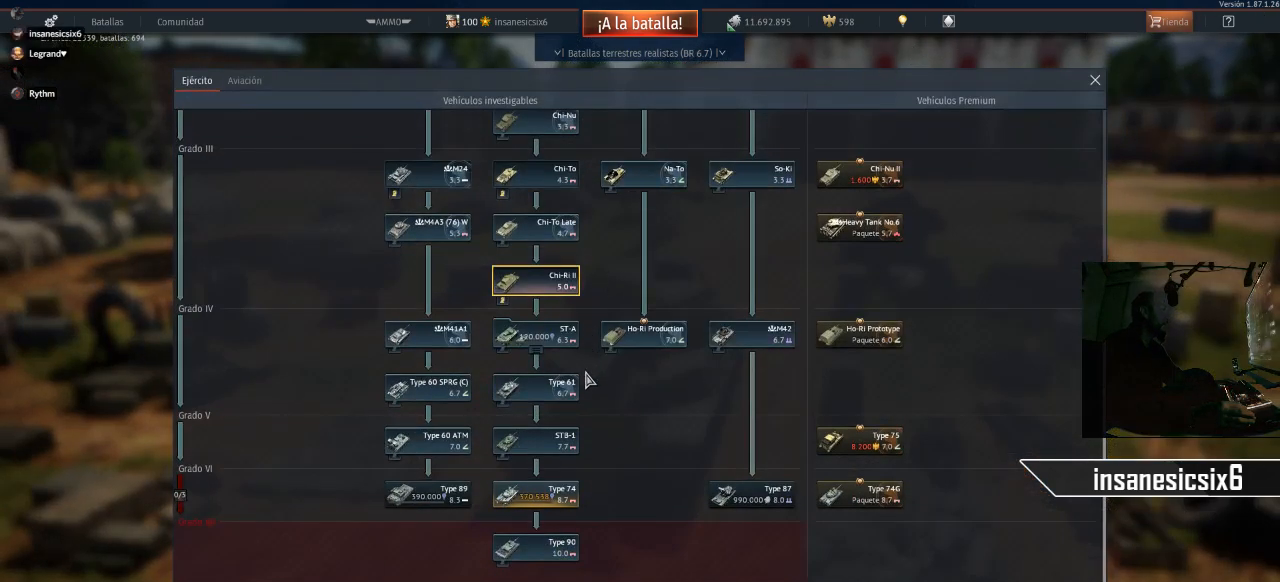
{"keys": [], "mouse": [], "mouse_move": "left", "events": []}
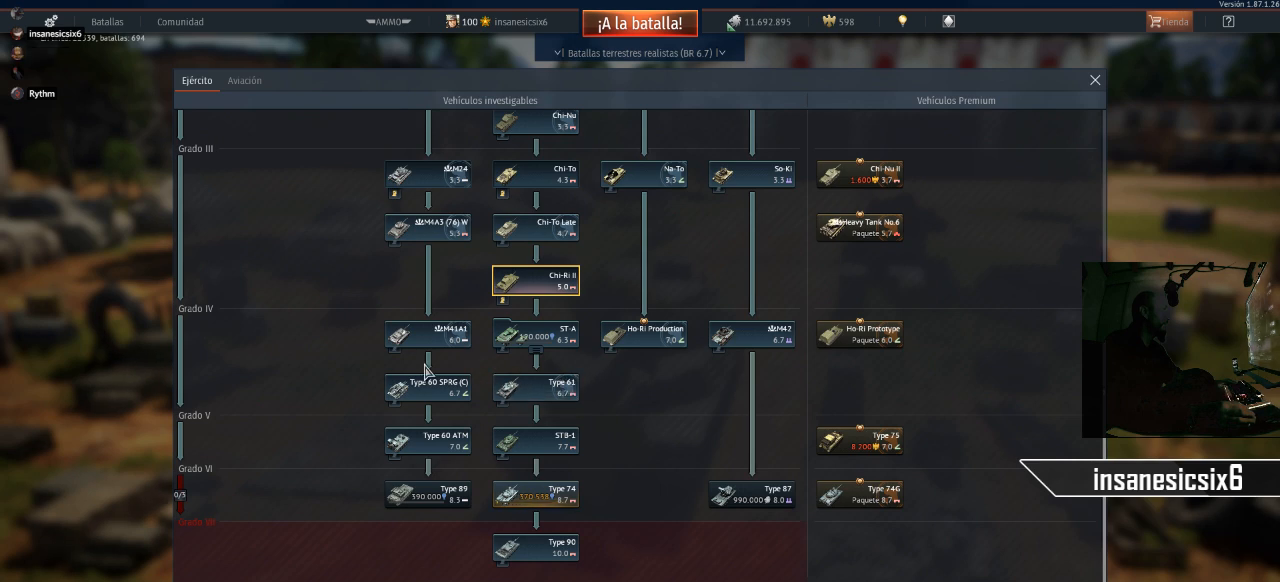
{"keys": [], "mouse": [], "mouse_move": "up-right", "events": []}
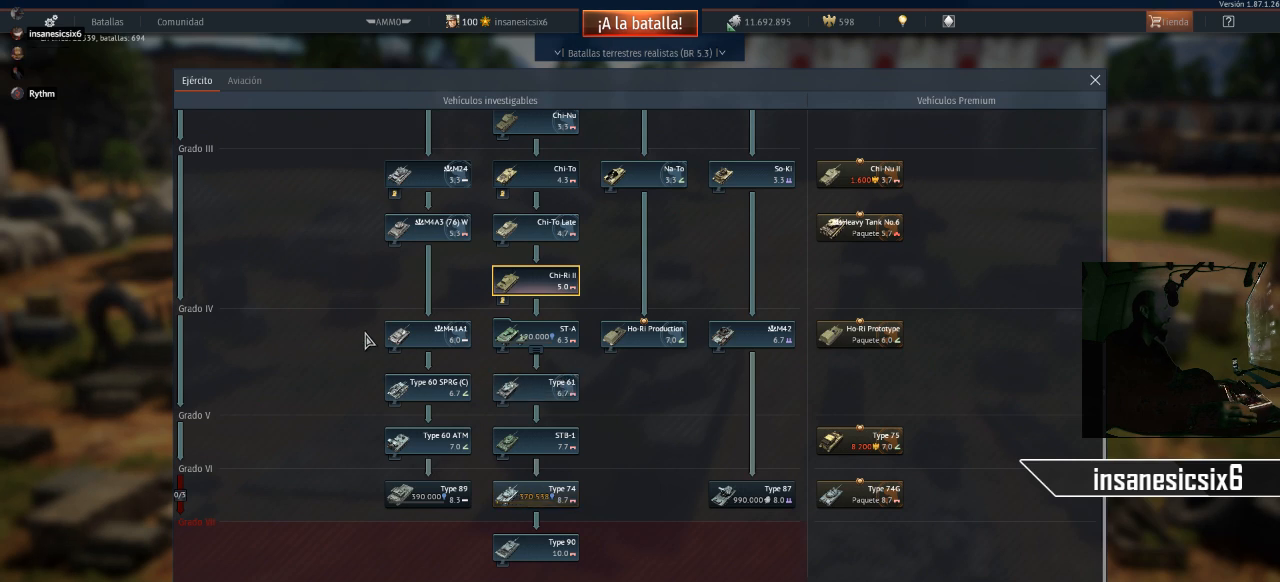
{"keys": [], "mouse": [], "mouse_move": "still", "events": []}
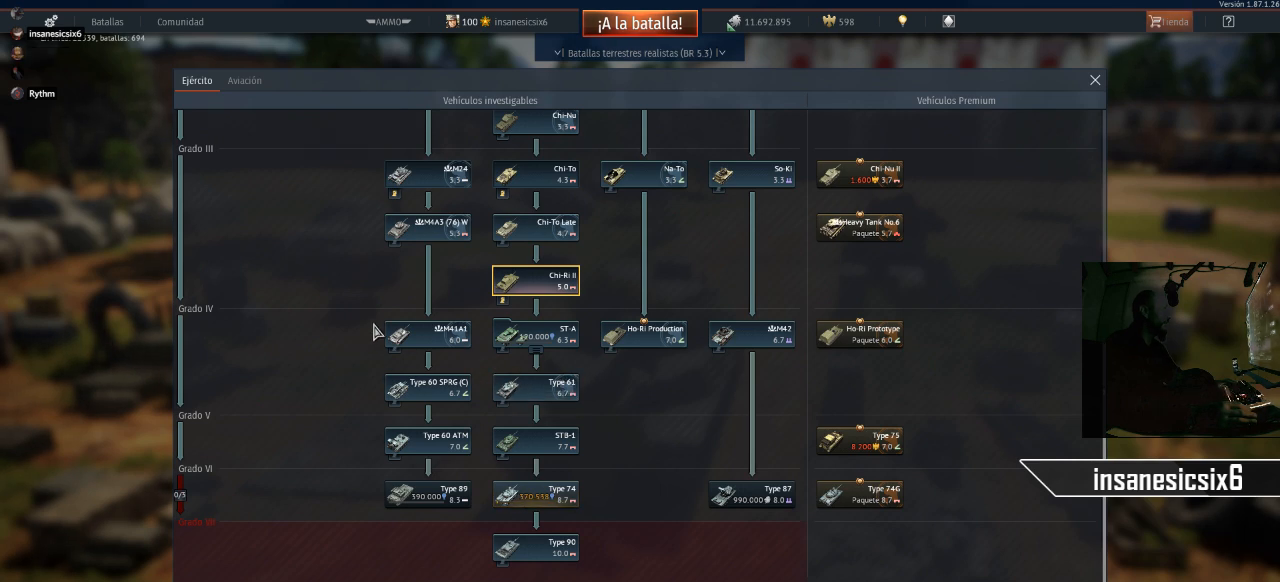
{"keys": [], "mouse": [], "mouse_move": "still", "events": []}
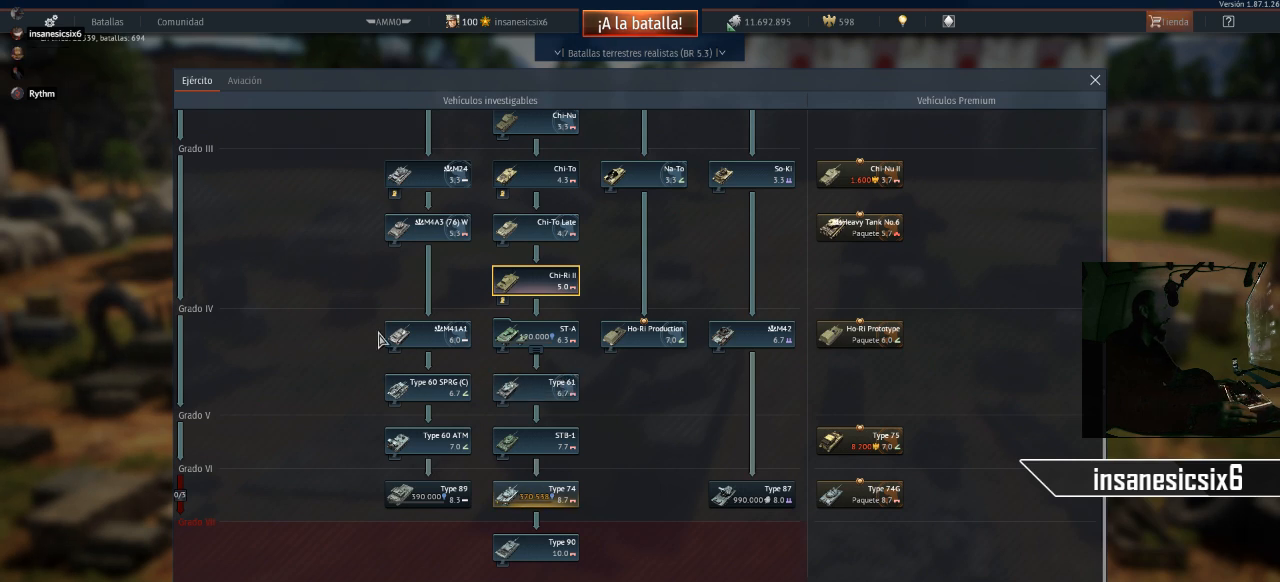
{"keys": [], "mouse": [], "mouse_move": "up", "events": []}